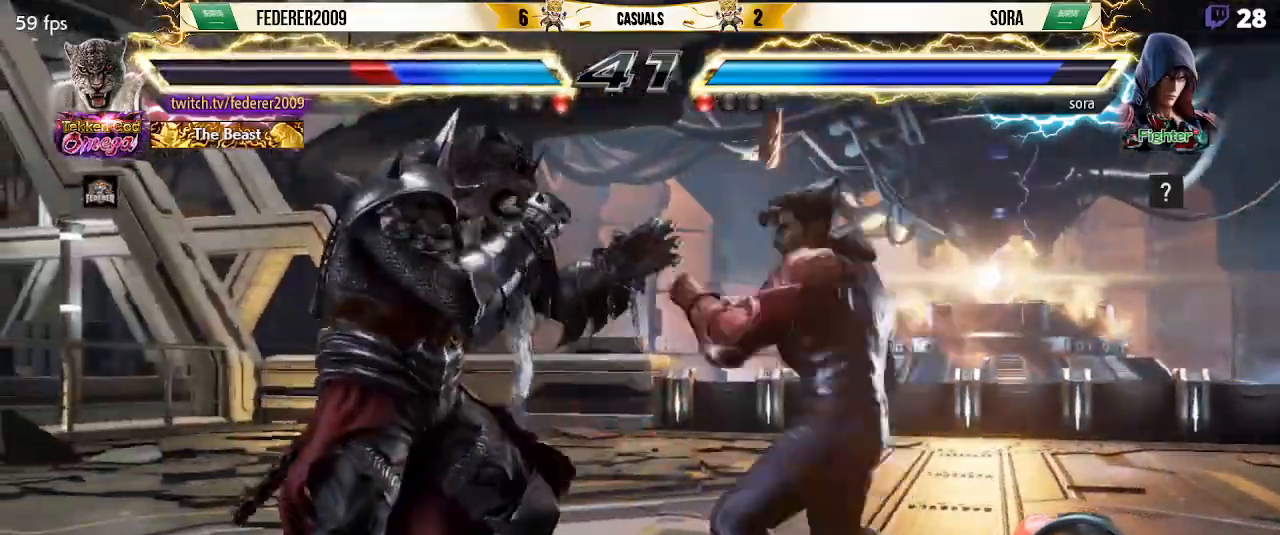
Gameplay with a controller (PlayStation layout); each line is a JSON object with the inputs held at the frame after it (dt_ms = milliseconds from this image to that frame). "events" lists button and stick changes between this image and that frame as [ms after this image, input, new state], when the widget could be followed in between. Not read: L3 R3 right_stick.
{"dt_ms": 500, "buttons": ["DPAD_LEFT"], "left_stick": "center", "events": [[33, "DPAD_LEFT", "down"]]}
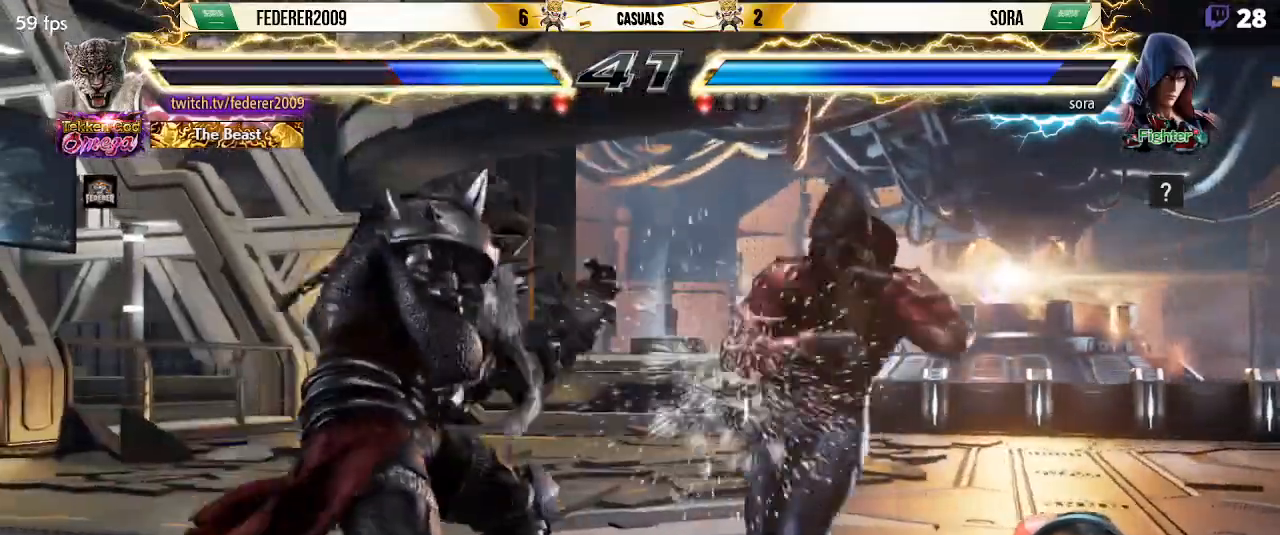
{"dt_ms": 500, "buttons": ["DPAD_DOWN", "DPAD_RIGHT"], "left_stick": "center", "events": [[67, "DPAD_DOWN", "down"], [67, "DPAD_LEFT", "up"], [100, "DPAD_RIGHT", "down"], [100, "TRIANGLE", "down"], [200, "TRIANGLE", "up"]]}
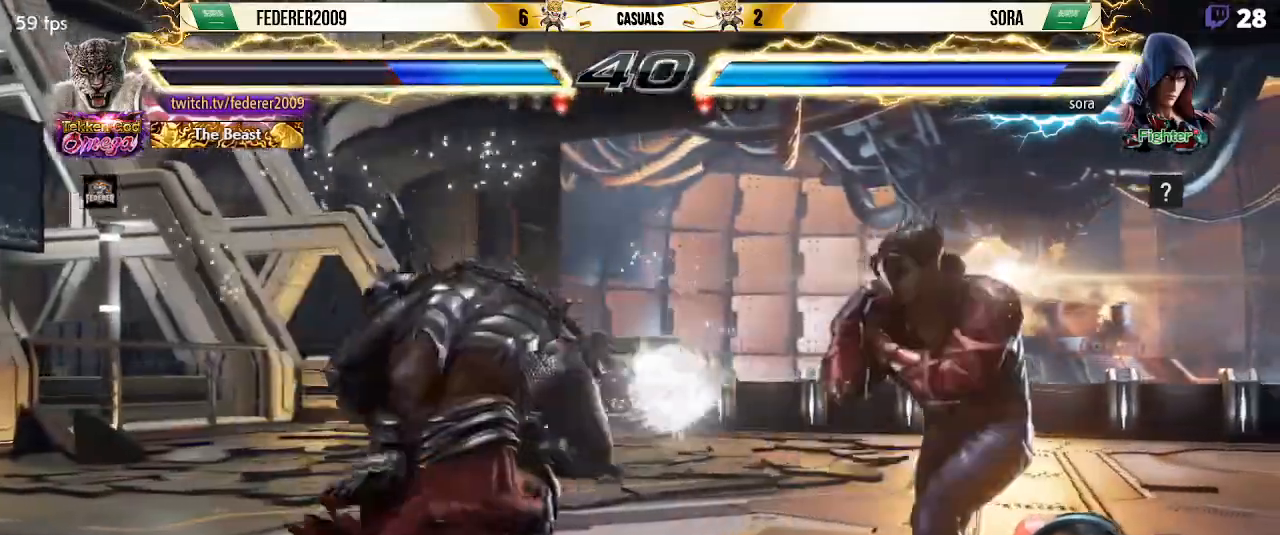
{"dt_ms": 500, "buttons": [], "left_stick": "center", "events": [[200, "DPAD_DOWN", "up"], [200, "DPAD_LEFT", "down"], [200, "DPAD_RIGHT", "up"], [300, "DPAD_LEFT", "up"], [367, "DPAD_LEFT", "down"], [500, "DPAD_LEFT", "up"]]}
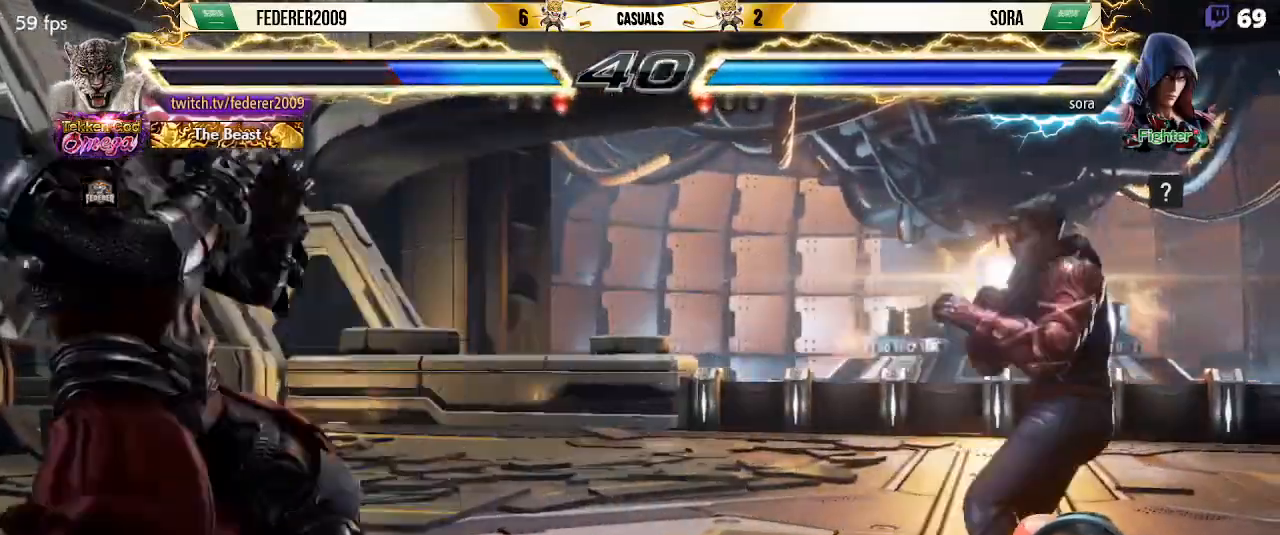
{"dt_ms": 500, "buttons": [], "left_stick": "center", "events": [[67, "DPAD_RIGHT", "down"], [133, "DPAD_RIGHT", "up"], [200, "DPAD_RIGHT", "down"], [300, "DPAD_RIGHT", "up"], [333, "SQUARE", "down"], [400, "SQUARE", "up"]]}
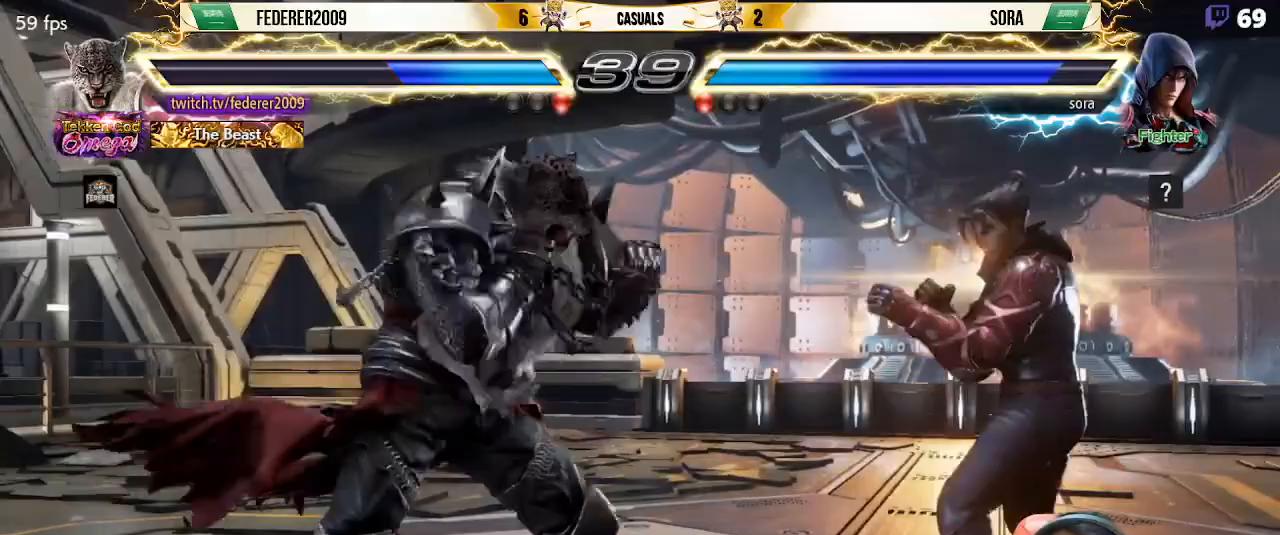
{"dt_ms": 500, "buttons": ["DPAD_LEFT"], "left_stick": "center", "events": [[167, "DPAD_LEFT", "down"], [233, "DPAD_LEFT", "up"], [300, "DPAD_LEFT", "down"]]}
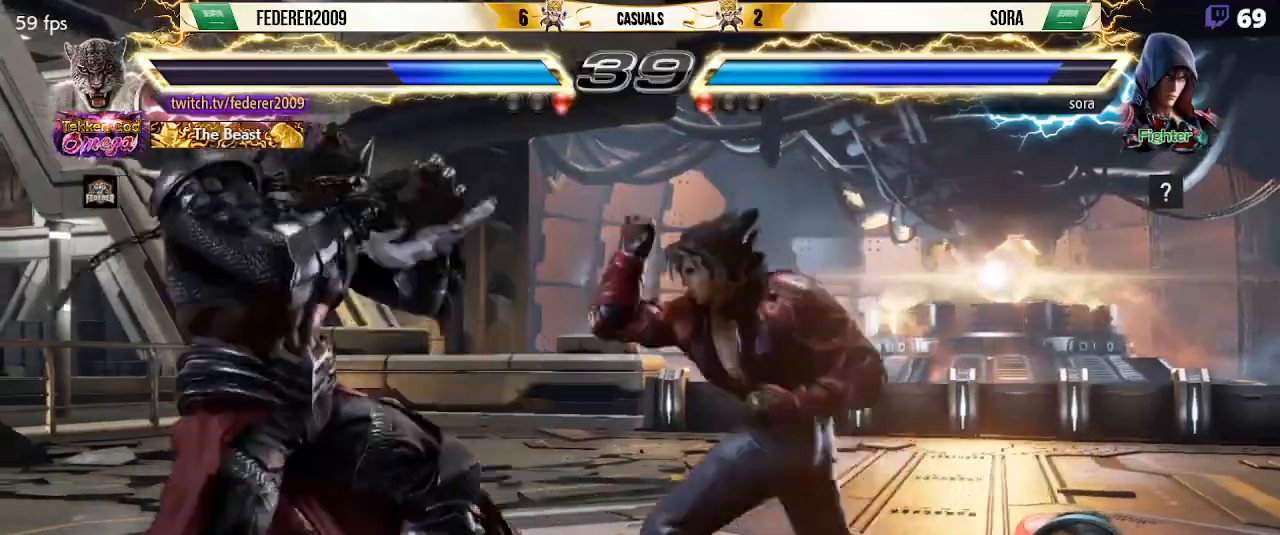
{"dt_ms": 500, "buttons": [], "left_stick": "center", "events": [[67, "DPAD_DOWN", "down"], [67, "DPAD_LEFT", "up"], [100, "DPAD_RIGHT", "down"], [367, "DPAD_LEFT", "down"], [367, "DPAD_RIGHT", "up"], [400, "DPAD_DOWN", "up"], [500, "DPAD_LEFT", "up"]]}
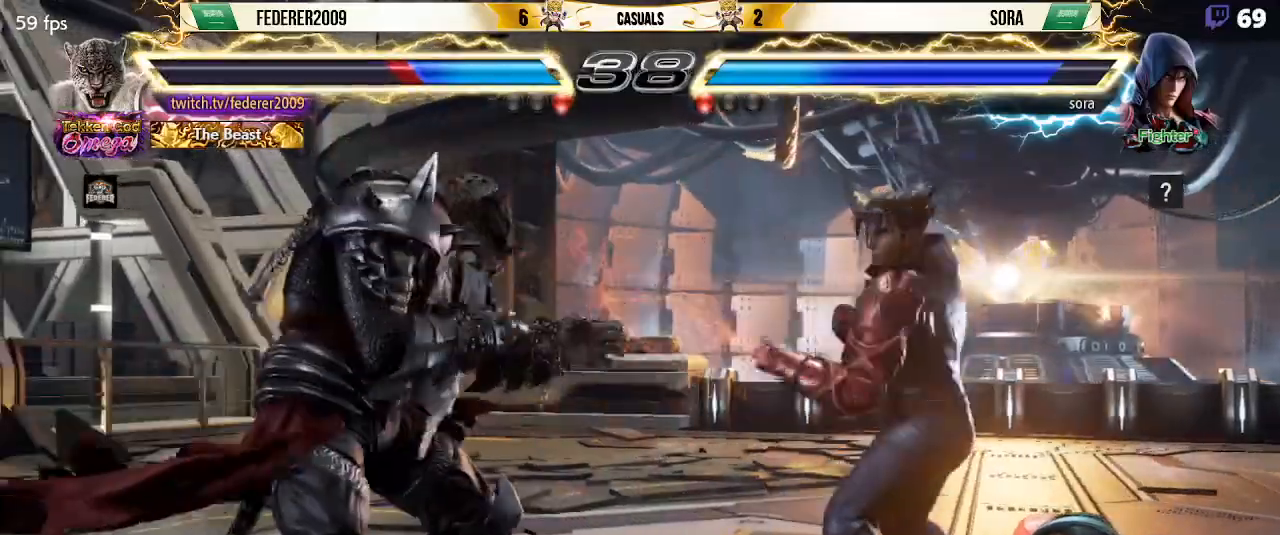
{"dt_ms": 500, "buttons": ["DPAD_DOWN", "DPAD_RIGHT"], "left_stick": "center", "events": [[67, "DPAD_RIGHT", "down"], [133, "DPAD_RIGHT", "up"], [233, "DPAD_RIGHT", "down"], [333, "DPAD_DOWN", "down"], [400, "TRIANGLE", "down"], [467, "TRIANGLE", "up"]]}
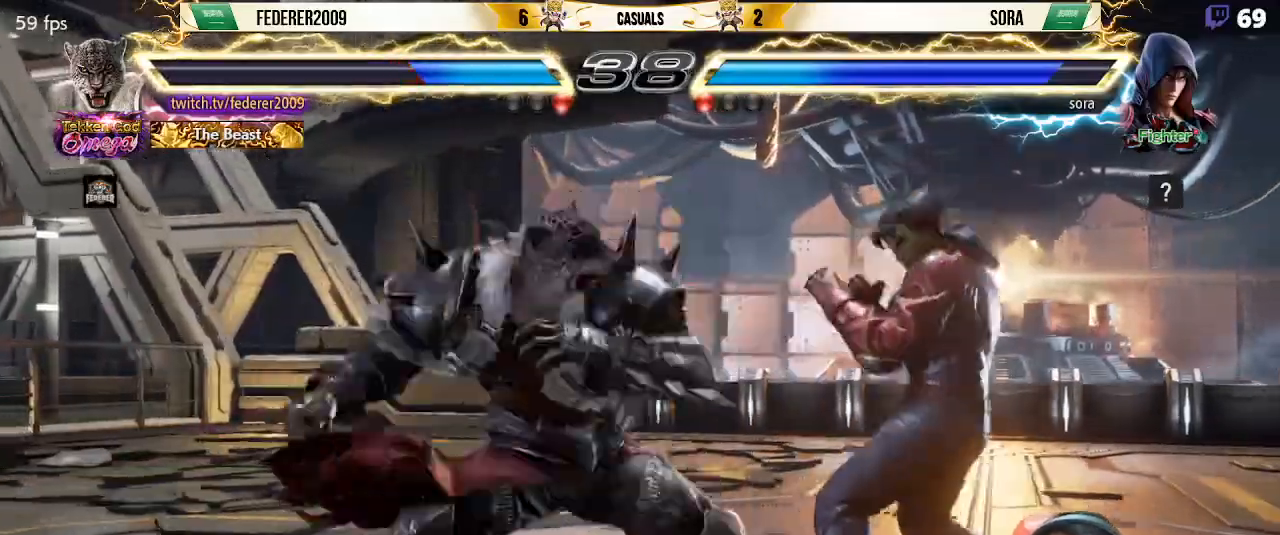
{"dt_ms": 500, "buttons": ["DPAD_LEFT"], "left_stick": "center", "events": [[33, "DPAD_LEFT", "down"], [33, "DPAD_RIGHT", "up"], [67, "DPAD_DOWN", "up"], [67, "SQUARE", "down"], [133, "SQUARE", "up"]]}
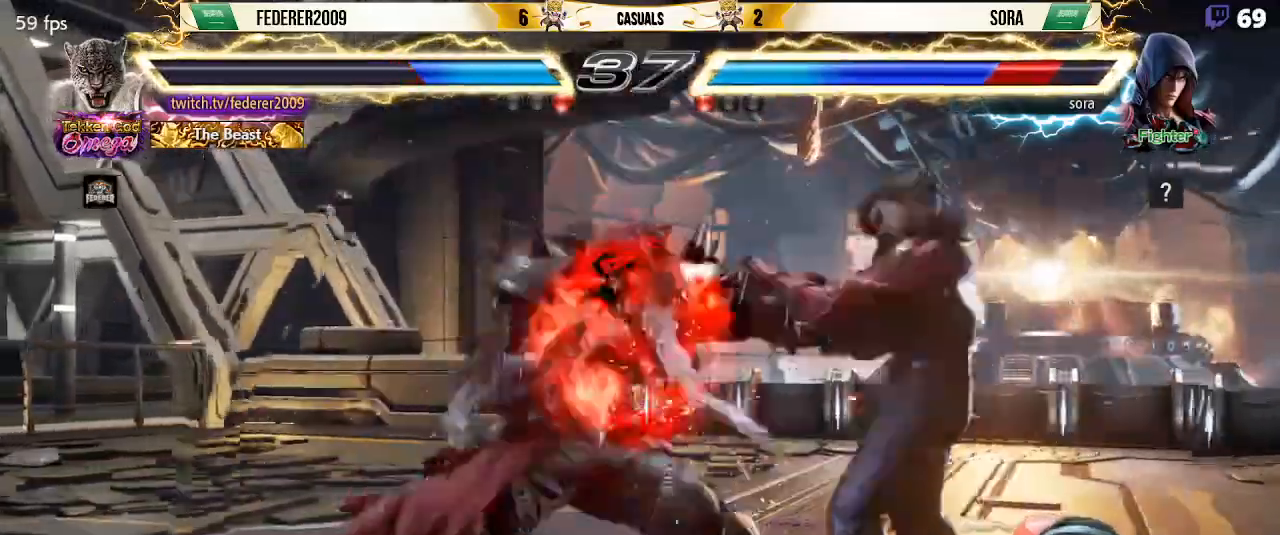
{"dt_ms": 500, "buttons": ["TRIANGLE", "DPAD_DOWN", "DPAD_RIGHT"], "left_stick": "center", "events": [[300, "DPAD_LEFT", "up"], [333, "DPAD_DOWN", "down"], [333, "DPAD_RIGHT", "down"], [433, "TRIANGLE", "down"]]}
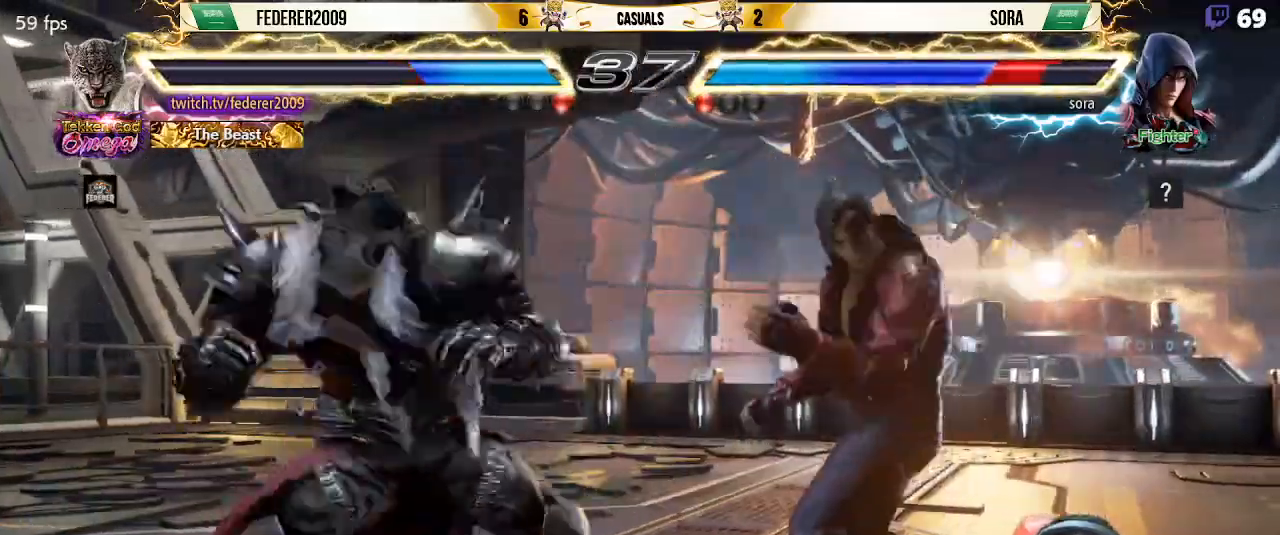
{"dt_ms": 500, "buttons": ["DPAD_DOWN", "DPAD_RIGHT"], "left_stick": "center", "events": [[33, "TRIANGLE", "up"]]}
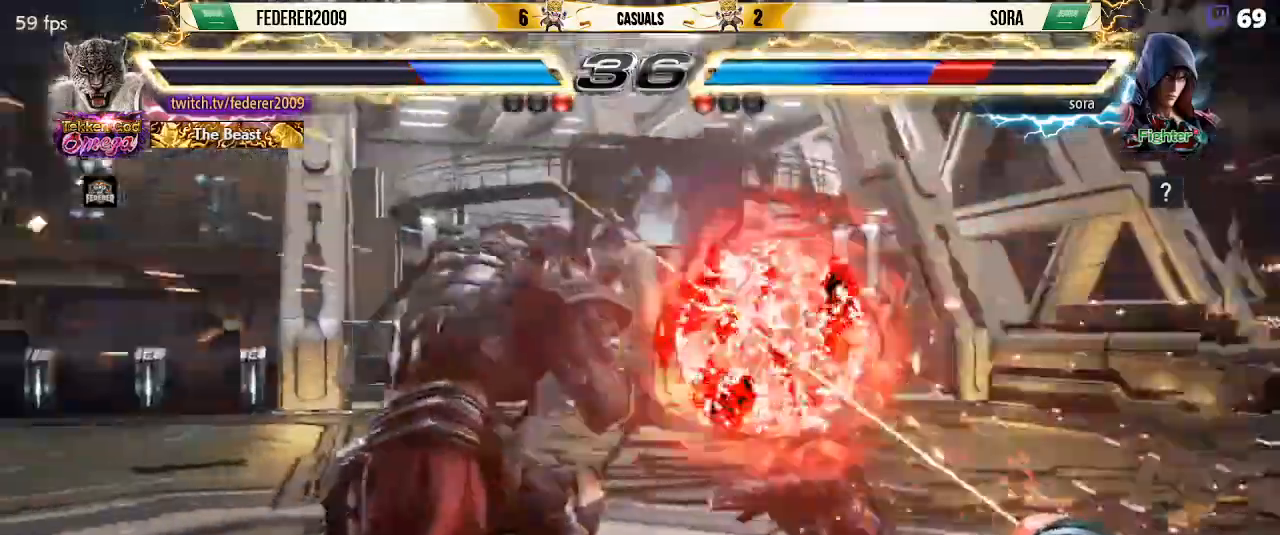
{"dt_ms": 500, "buttons": ["DPAD_RIGHT"], "left_stick": "center", "events": [[167, "DPAD_RIGHT", "up"], [267, "R2", "down"], [333, "DPAD_DOWN", "up"], [333, "DPAD_RIGHT", "down"], [367, "R2", "up"], [400, "SQUARE", "down"], [500, "SQUARE", "up"]]}
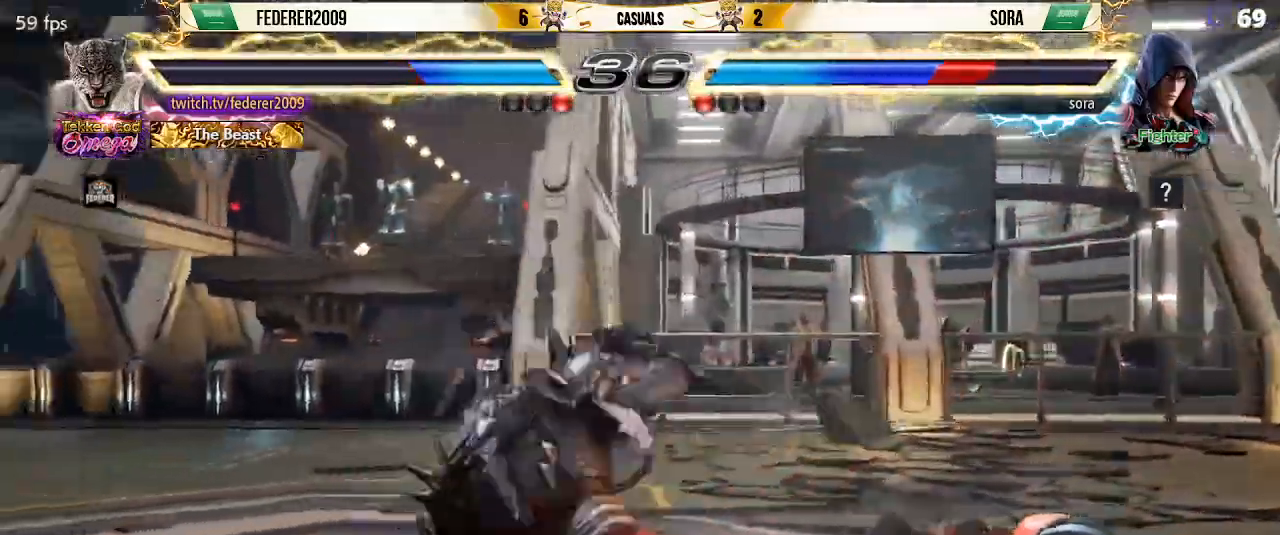
{"dt_ms": 500, "buttons": [], "left_stick": "center"}
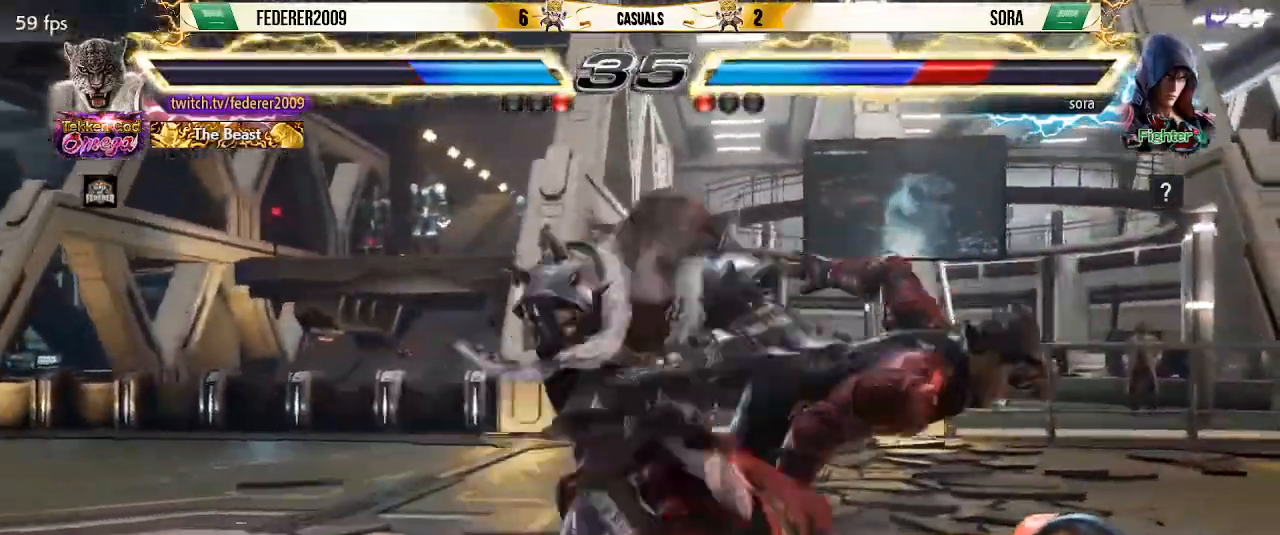
{"dt_ms": 500, "buttons": [], "left_stick": "center", "events": [[300, "DPAD_UP", "down"], [400, "DPAD_UP", "up"]]}
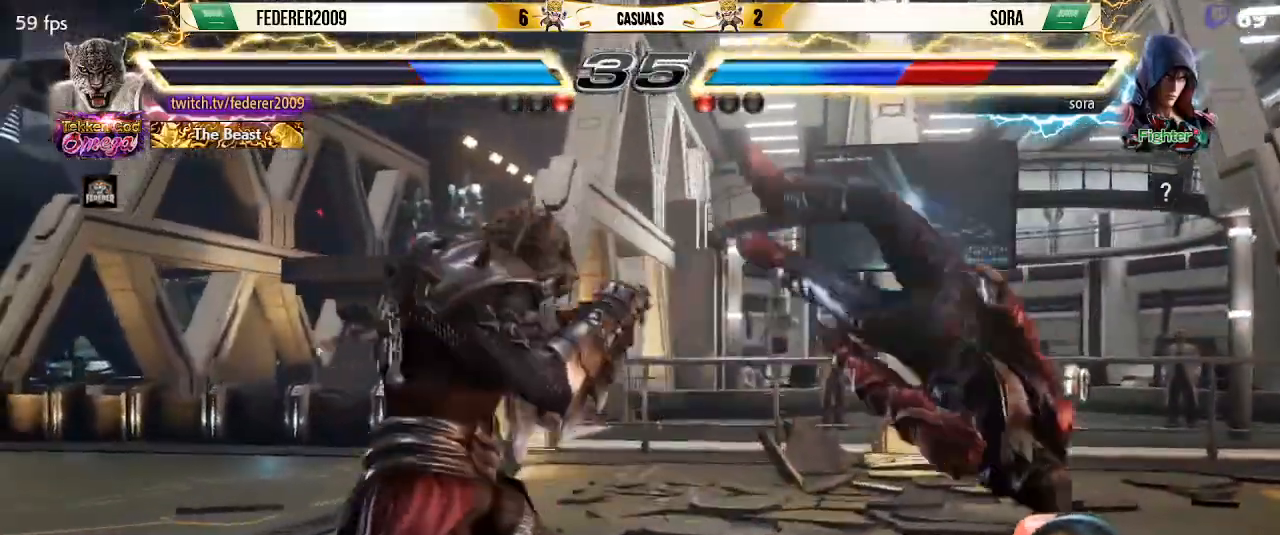
{"dt_ms": 500, "buttons": [], "left_stick": "center", "events": [[200, "DPAD_RIGHT", "down"], [267, "DPAD_RIGHT", "up"], [333, "R1", "down"], [433, "R1", "up"]]}
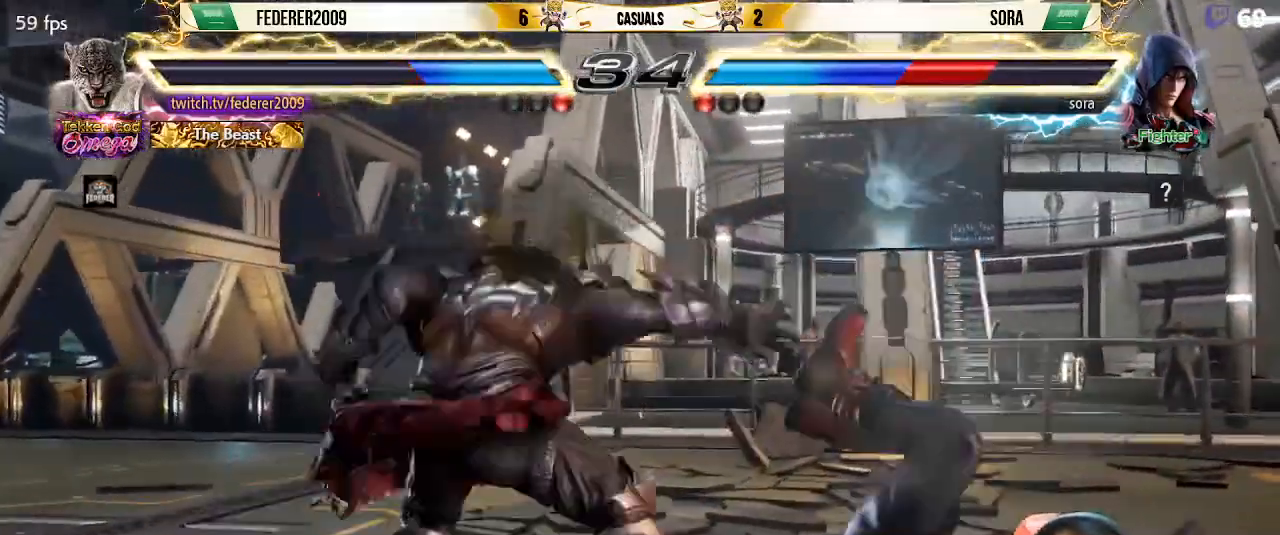
{"dt_ms": 500, "buttons": [], "left_stick": "center", "events": [[33, "R1", "down"], [133, "R1", "up"], [267, "R1", "down"], [333, "R1", "up"], [433, "R1", "down"], [500, "R1", "up"]]}
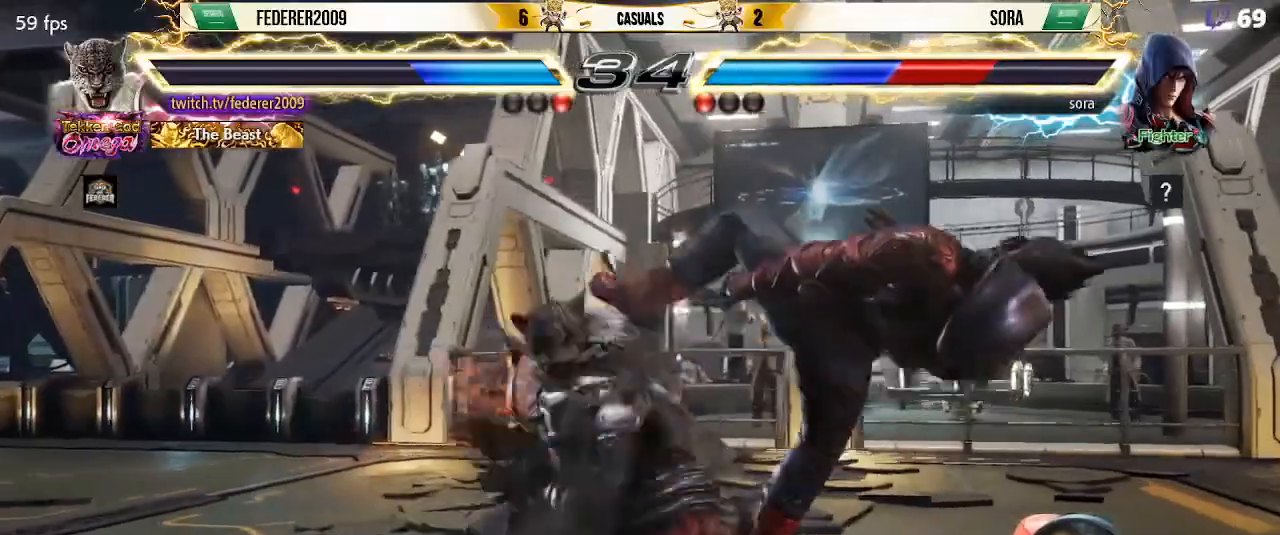
{"dt_ms": 500, "buttons": ["DPAD_DOWN", "DPAD_LEFT"], "left_stick": "center", "events": [[333, "DPAD_DOWN", "down"], [333, "DPAD_LEFT", "down"], [433, "TRIANGLE", "down"], [500, "TRIANGLE", "up"]]}
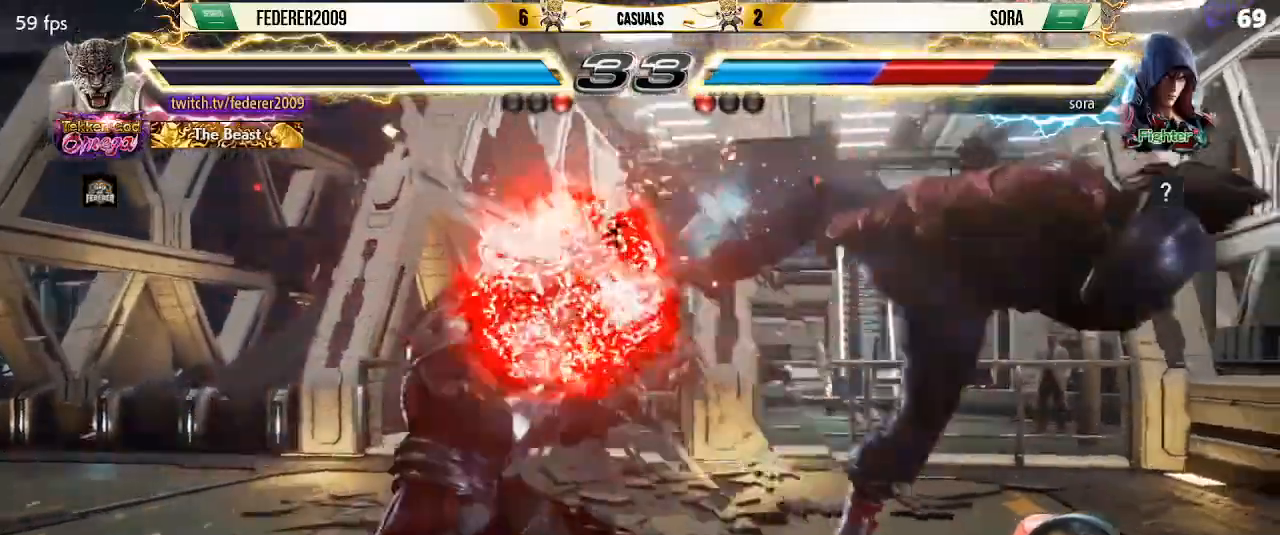
{"dt_ms": 500, "buttons": ["DPAD_LEFT"], "left_stick": "center", "events": [[100, "TRIANGLE", "down"], [200, "CIRCLE", "down"], [233, "DPAD_DOWN", "up"], [233, "TRIANGLE", "up"], [267, "CIRCLE", "up"], [367, "CIRCLE", "down"], [433, "CIRCLE", "up"]]}
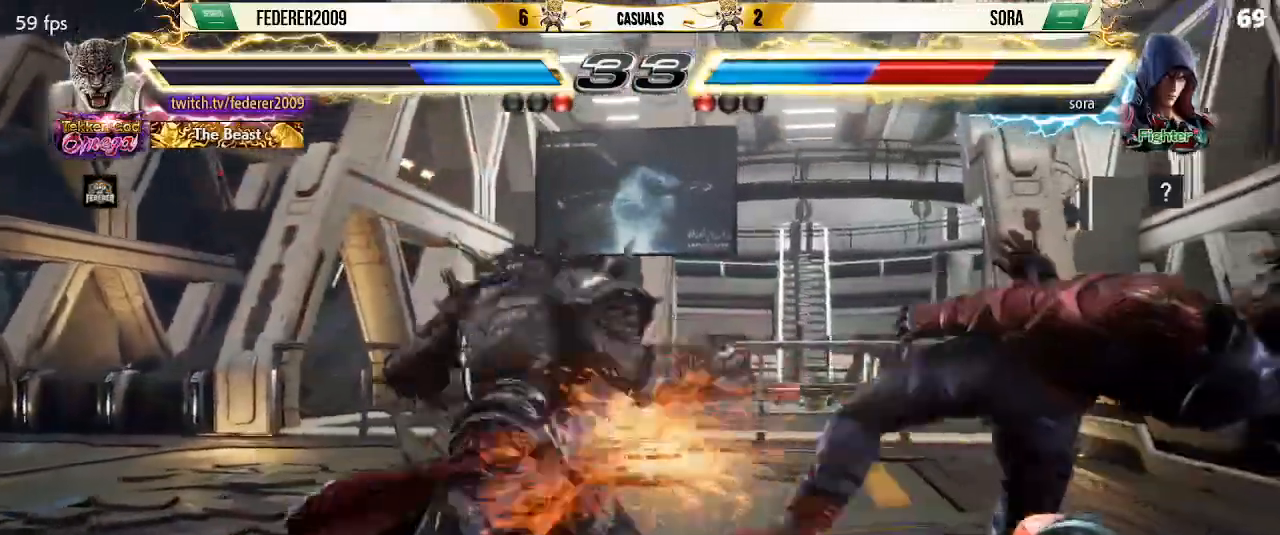
{"dt_ms": 1000, "buttons": ["CIRCLE", "DPAD_DOWN", "DPAD_RIGHT"], "left_stick": "center"}
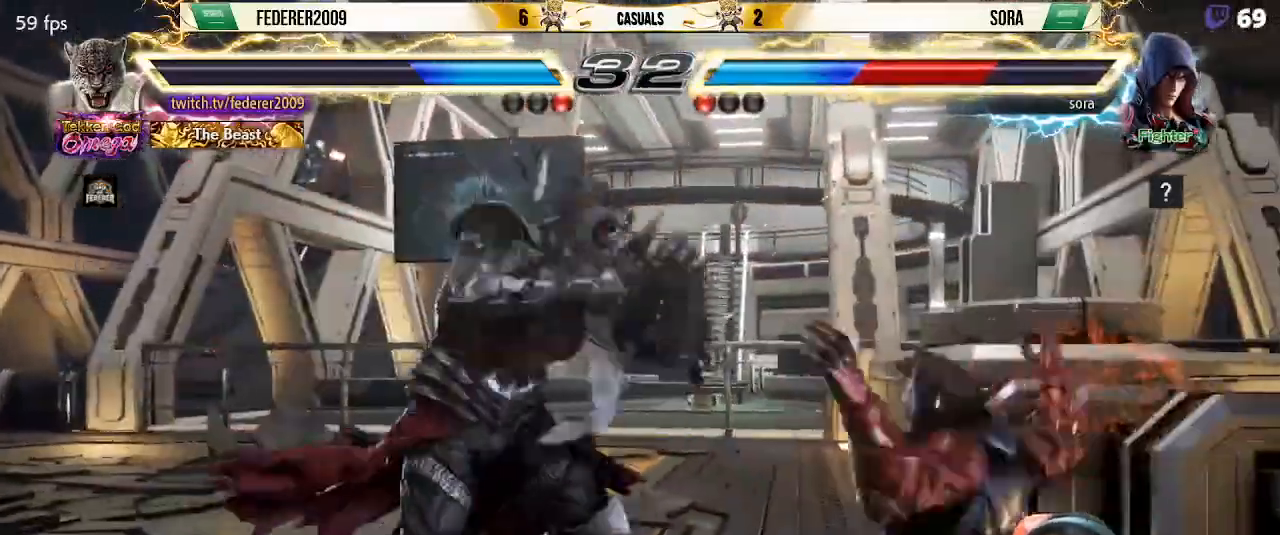
{"dt_ms": 500, "buttons": ["DPAD_LEFT"], "left_stick": "center", "events": [[33, "CIRCLE", "up"], [67, "DPAD_LEFT", "down"], [67, "DPAD_RIGHT", "up"], [100, "DPAD_DOWN", "up"], [100, "SQUARE", "down"], [333, "DPAD_DOWN", "down"], [333, "DPAD_LEFT", "up"], [433, "SQUARE", "up"], [467, "DPAD_LEFT", "down"], [500, "DPAD_DOWN", "up"]]}
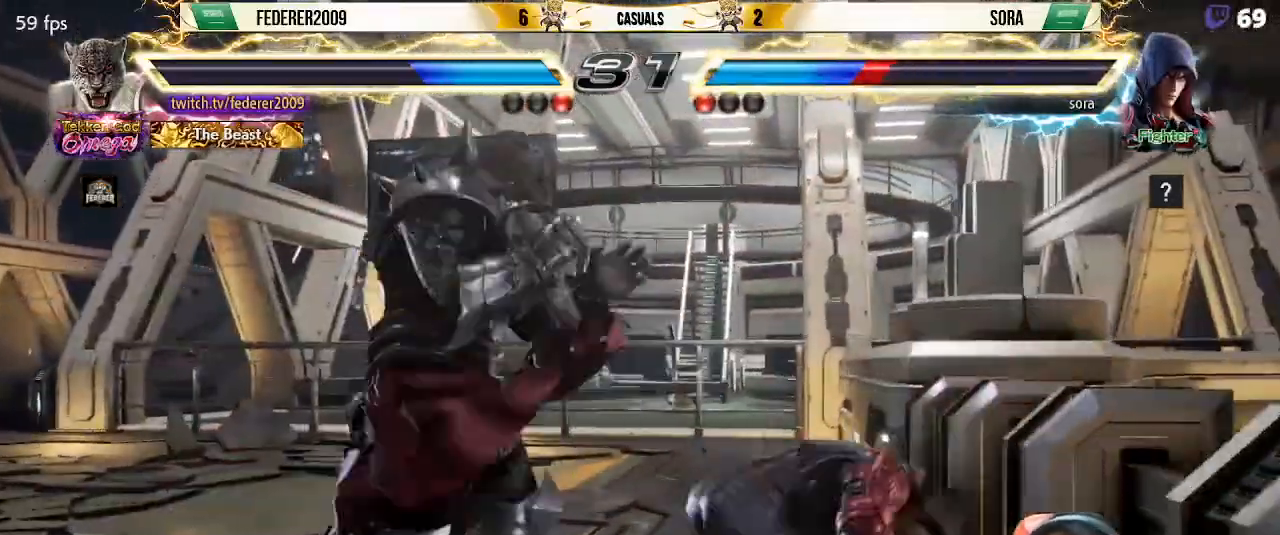
{"dt_ms": 500, "buttons": ["DPAD_LEFT"], "left_stick": "center", "events": [[33, "R1", "down"], [133, "DPAD_DOWN", "down"], [167, "R1", "up"], [200, "R1", "down"], [267, "R1", "up"], [433, "DPAD_DOWN", "up"]]}
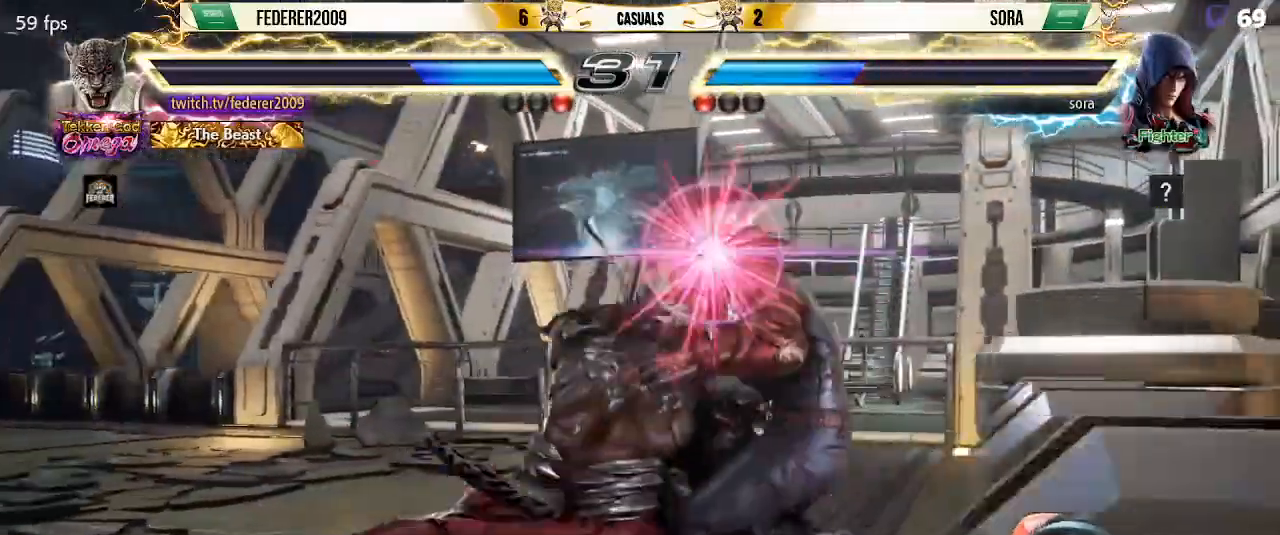
{"dt_ms": 500, "buttons": ["SQUARE"], "left_stick": "center", "events": [[133, "SQUARE", "down"], [233, "SQUARE", "up"], [300, "DPAD_LEFT", "up"], [300, "SQUARE", "down"], [400, "SQUARE", "up"], [500, "SQUARE", "down"]]}
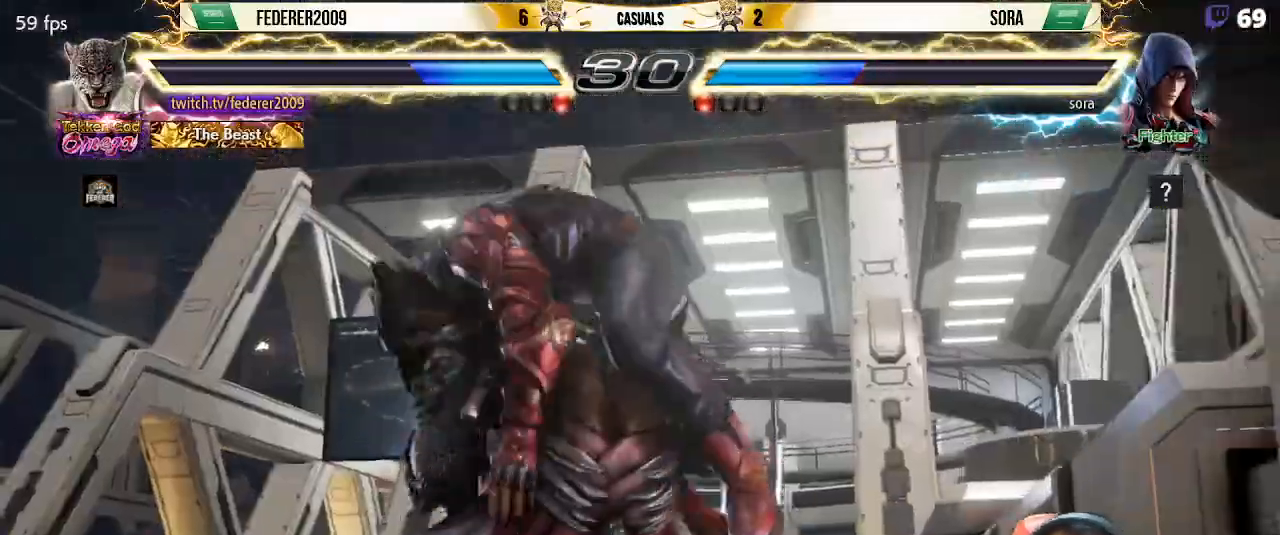
{"dt_ms": 500, "buttons": [], "left_stick": "center", "events": [[100, "SQUARE", "up"], [167, "SQUARE", "down"], [300, "SQUARE", "up"], [367, "SQUARE", "down"], [467, "SQUARE", "up"]]}
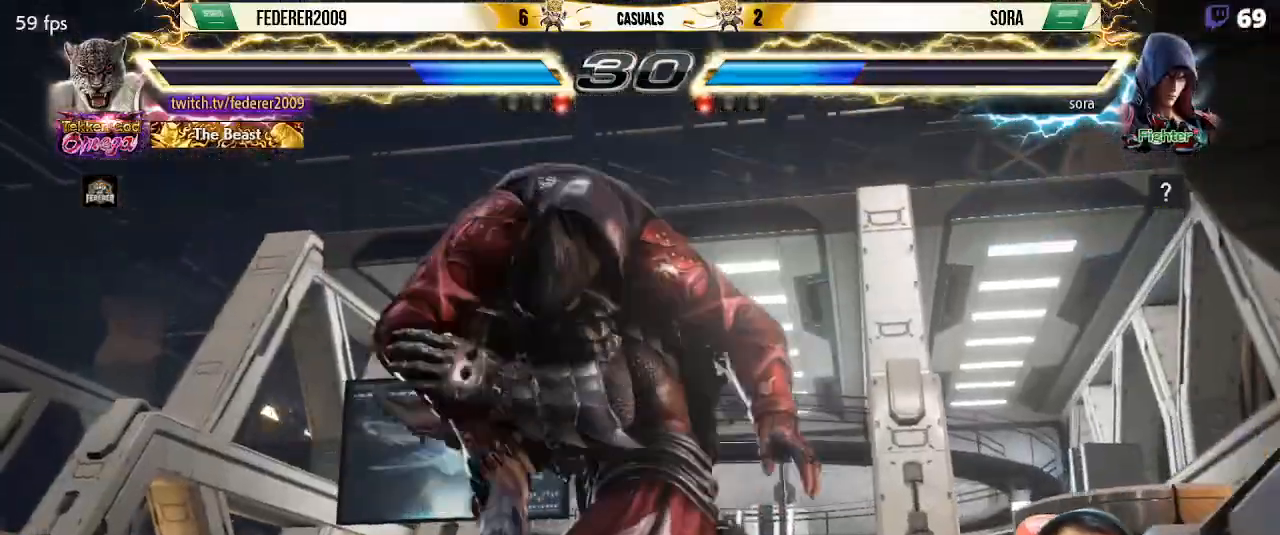
{"dt_ms": 500, "buttons": ["SQUARE"], "left_stick": "center", "events": [[33, "SQUARE", "down"], [167, "SQUARE", "up"], [233, "SQUARE", "down"]]}
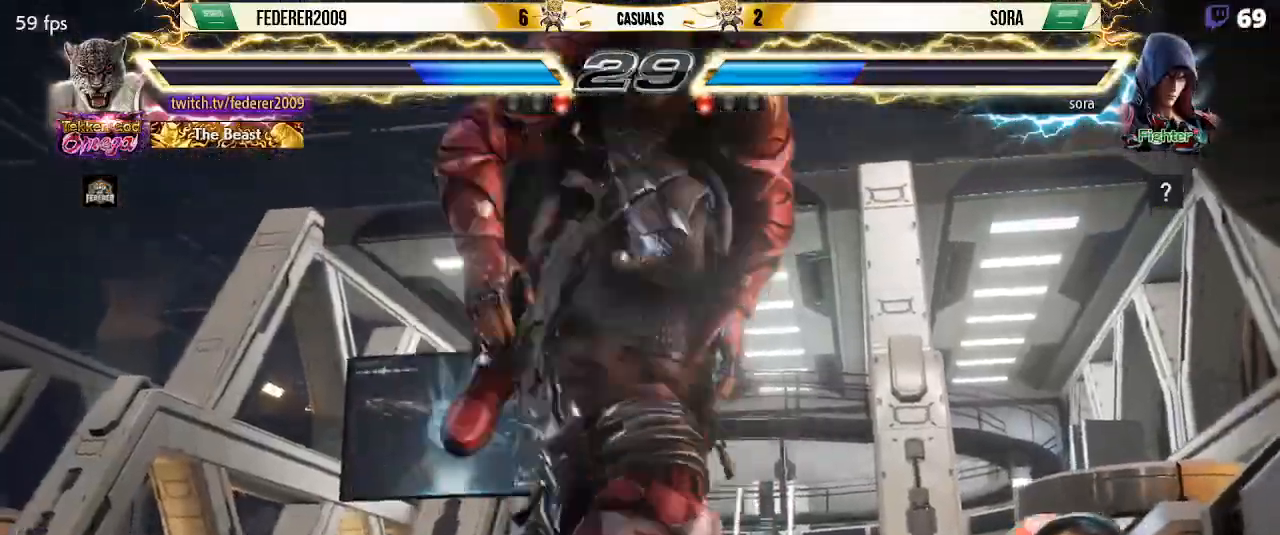
{"dt_ms": 500, "buttons": ["SQUARE"], "left_stick": "center", "events": []}
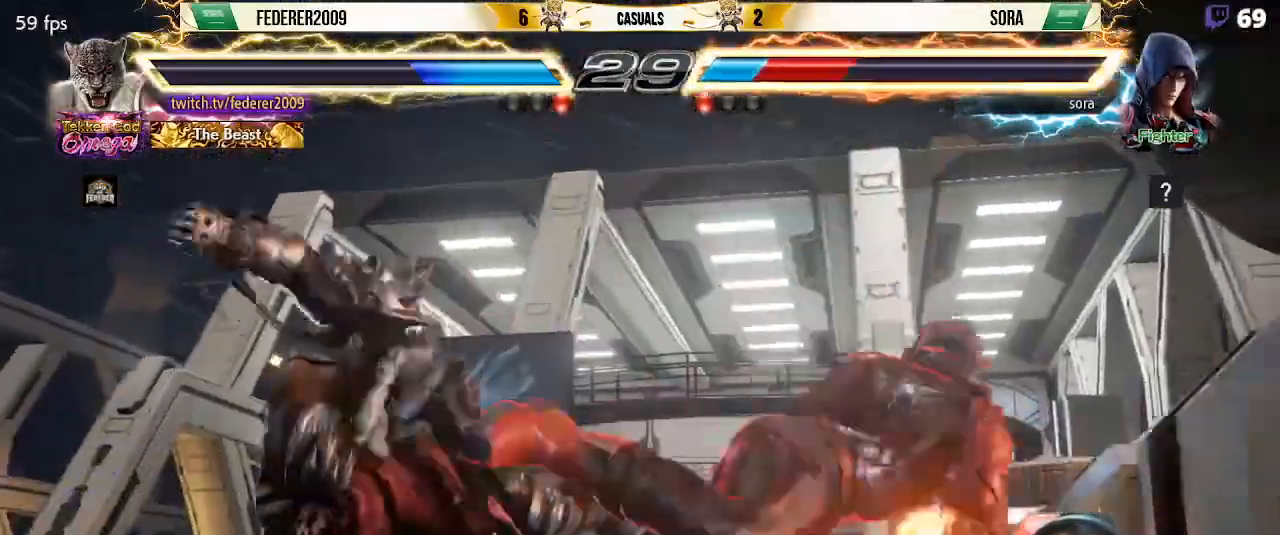
{"dt_ms": 500, "buttons": ["SQUARE", "DPAD_LEFT"], "left_stick": "center", "events": [[100, "DPAD_LEFT", "down"], [167, "CIRCLE", "down"], [233, "CIRCLE", "up"], [333, "CIRCLE", "down"], [467, "CIRCLE", "up"]]}
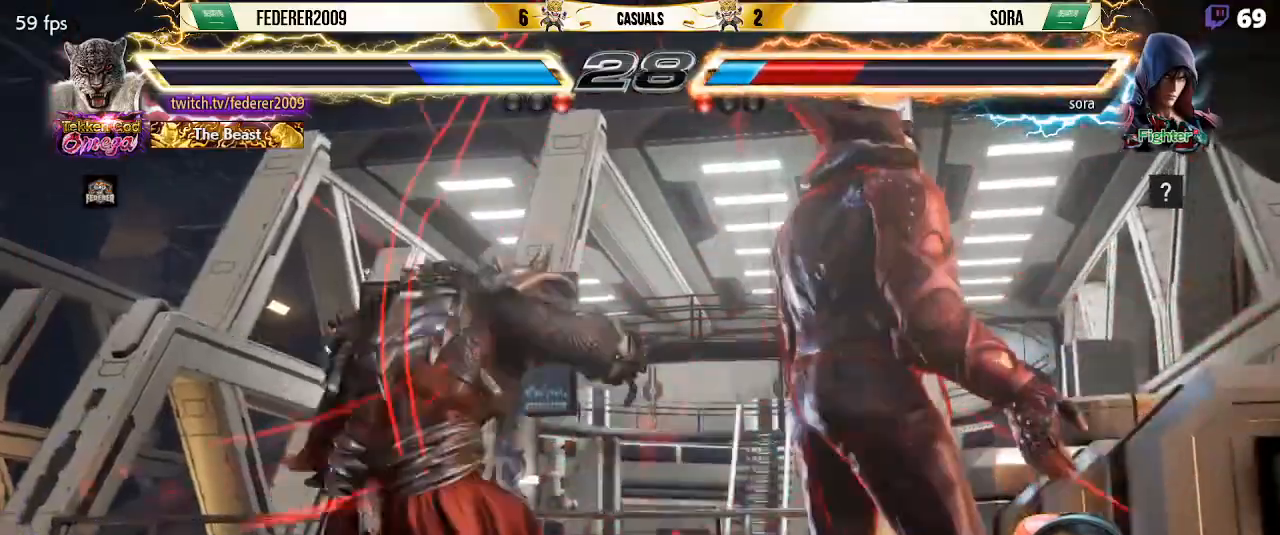
{"dt_ms": 500, "buttons": ["DPAD_RIGHT"], "left_stick": "center", "events": [[33, "DPAD_LEFT", "up"], [33, "SQUARE", "up"], [500, "DPAD_RIGHT", "down"]]}
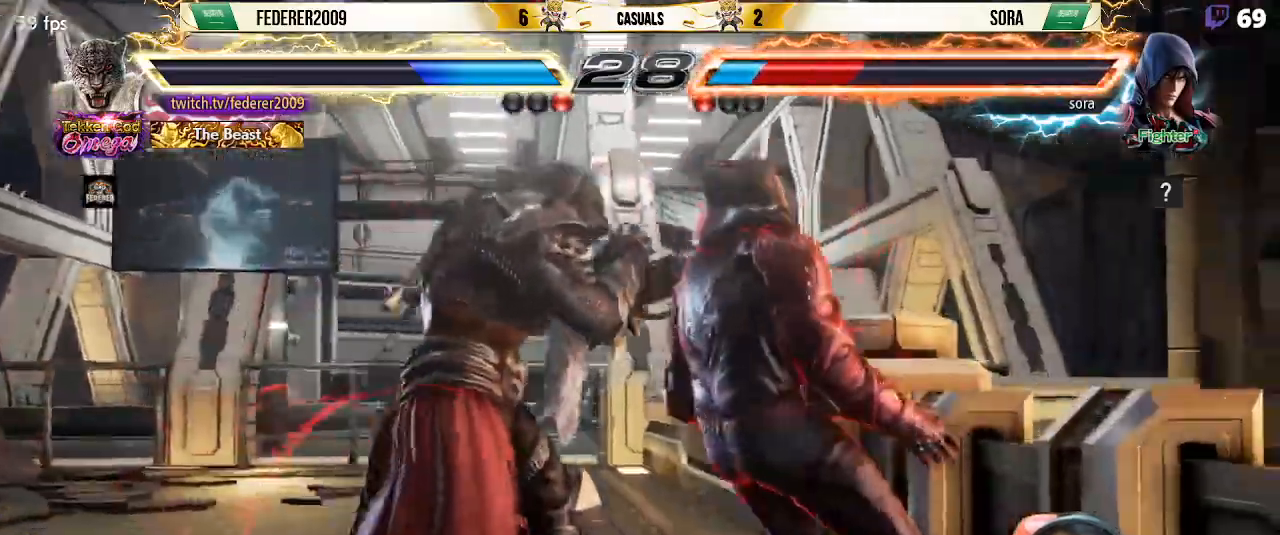
{"dt_ms": 500, "buttons": ["DPAD_RIGHT"], "left_stick": "center", "events": [[67, "DPAD_DOWN", "down"], [67, "DPAD_RIGHT", "up"], [133, "DPAD_RIGHT", "down"], [167, "DPAD_DOWN", "up"], [200, "DPAD_RIGHT", "up"], [233, "DPAD_RIGHT", "down"], [300, "DPAD_RIGHT", "up"], [333, "DPAD_DOWN", "down"], [367, "DPAD_RIGHT", "down"], [400, "DPAD_DOWN", "up"]]}
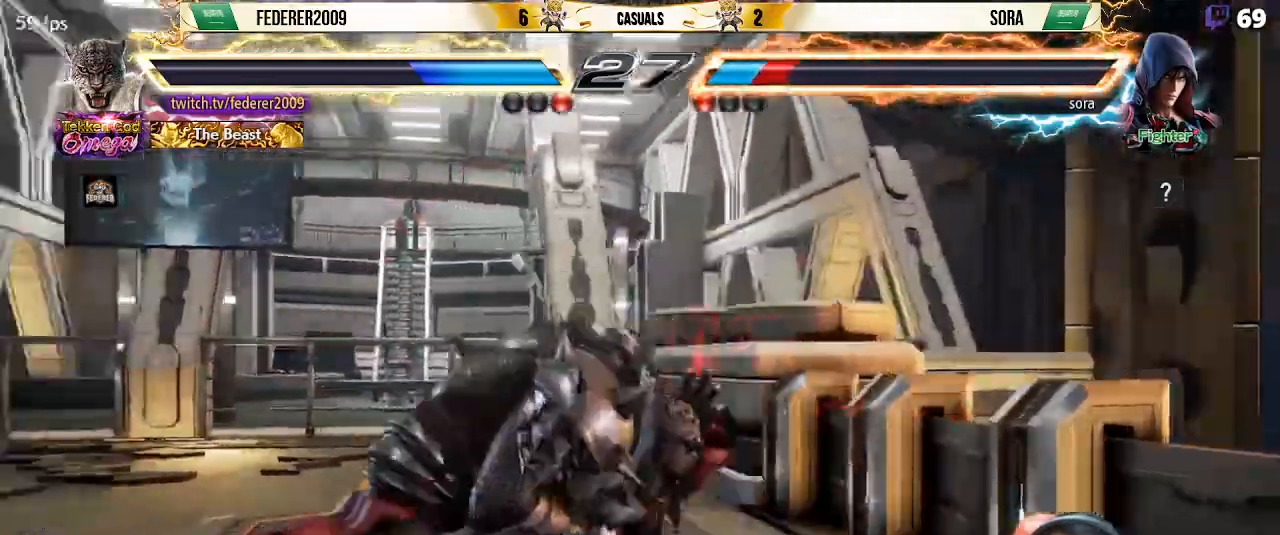
{"dt_ms": 500, "buttons": [], "left_stick": "center", "events": [[33, "DPAD_RIGHT", "up"], [67, "DPAD_DOWN", "down"], [100, "DPAD_DOWN", "up"], [100, "DPAD_RIGHT", "down"], [267, "DPAD_RIGHT", "up"], [300, "DPAD_DOWN", "down"], [333, "DPAD_RIGHT", "down"], [367, "DPAD_DOWN", "up"], [500, "DPAD_RIGHT", "up"]]}
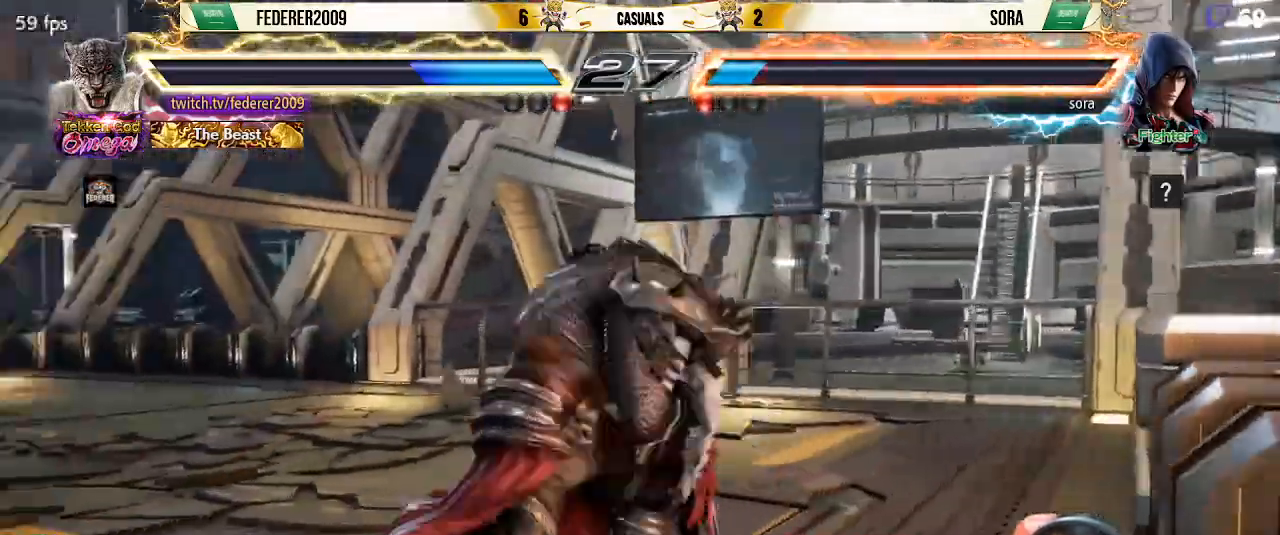
{"dt_ms": 500, "buttons": ["DPAD_LEFT"], "left_stick": "center", "events": [[33, "DPAD_DOWN", "down"], [100, "TRIANGLE", "down"], [233, "TRIANGLE", "up"], [333, "DPAD_DOWN", "up"], [333, "DPAD_LEFT", "down"], [333, "SQUARE", "down"], [400, "SQUARE", "up"]]}
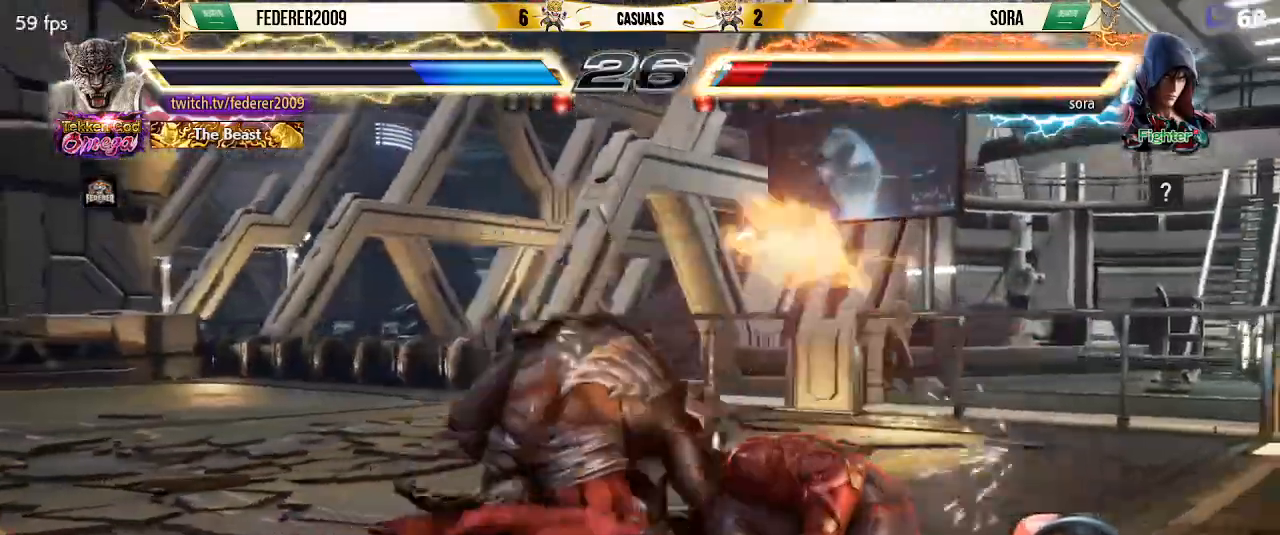
{"dt_ms": 500, "buttons": ["DPAD_DOWN"], "left_stick": "center", "events": [[267, "CIRCLE", "down"], [367, "CIRCLE", "up"], [400, "SQUARE", "down"], [433, "DPAD_DOWN", "down"], [433, "DPAD_LEFT", "up"], [500, "SQUARE", "up"]]}